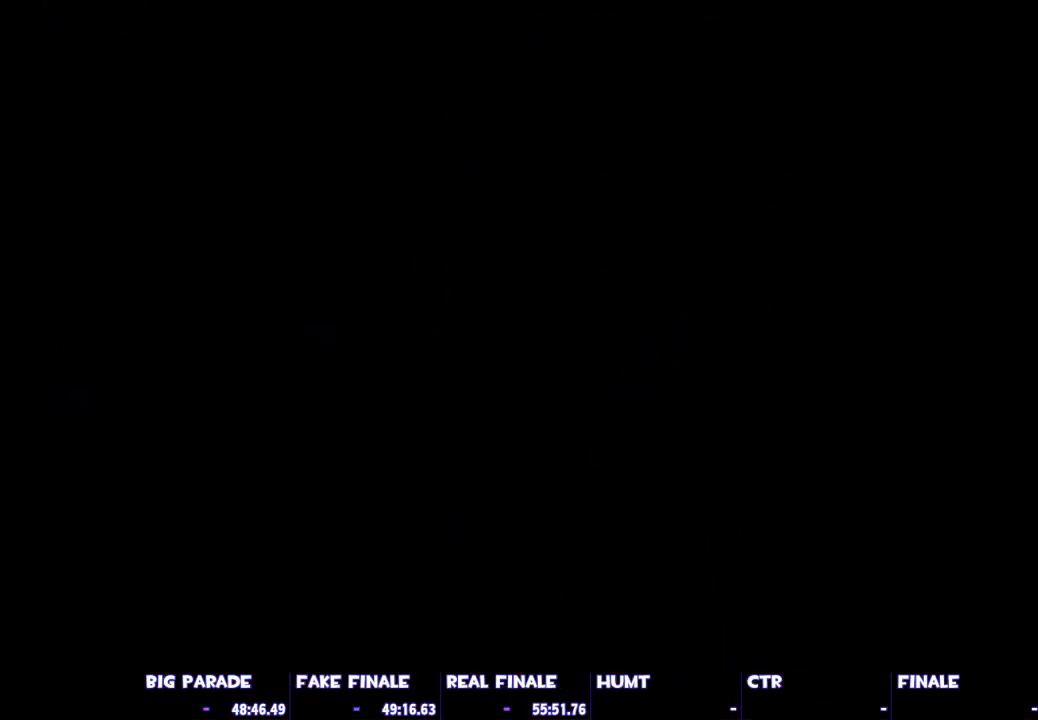
Gameplay with keyboard and mouse; each line is a JSON object with the keys and mouse buttons held at the frame after it. "events" lists presses ("down") and releases ("up") of "1", "2", "3", "4", "5", "a", "alt", "c", "caps_lock", "ctrl", "d", "e", "escape", "f", "g", "q", "r", "s", "shift", "space", "t", "tab", "v", "w", "x", "z", "mouse_left", "mouse_wheel" and "mouse_right" between this image and that frame as [ms after this image, input, new state], when the widget could be followed in between. "mouse_left", "mouse_wheel", "mouse_right" = the "left", "wheel", "right" buttons of the "mouse" list. No other keys are recorded. "wheel" means that the mouse wheel is clicked or scrolled. Not read: mouse_move.
{"keys": ["w"], "mouse": [], "events": [[400, "w", "down"]]}
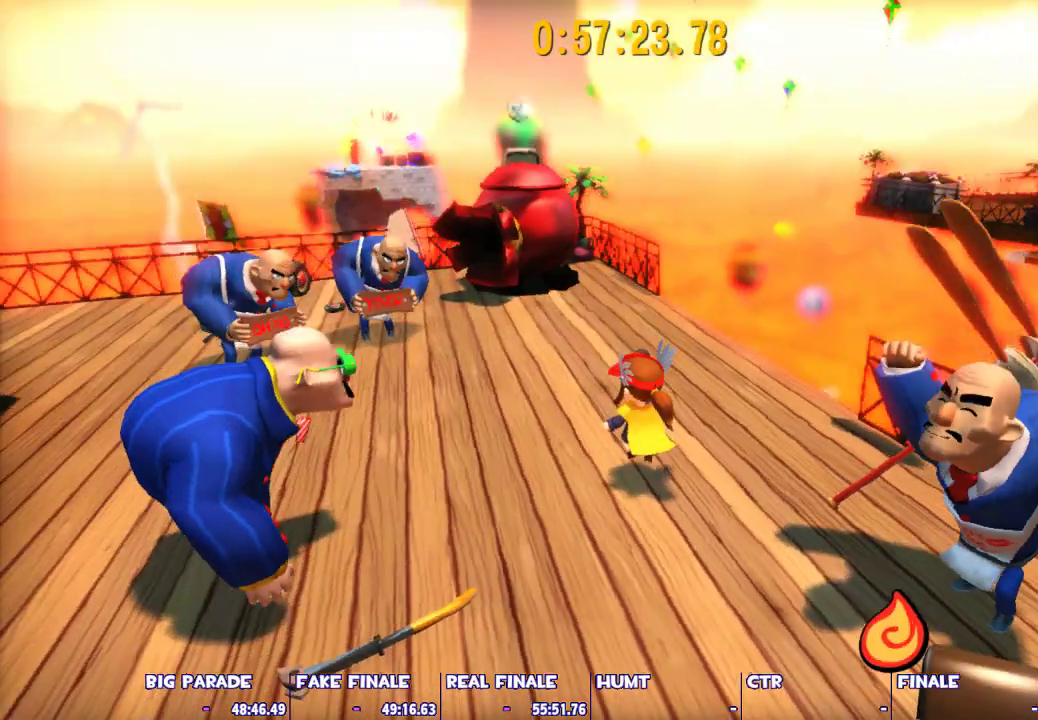
{"keys": ["w"], "mouse": [], "events": [[150, "ctrl", "down"], [283, "ctrl", "up"], [333, "d", "down"], [467, "d", "up"]]}
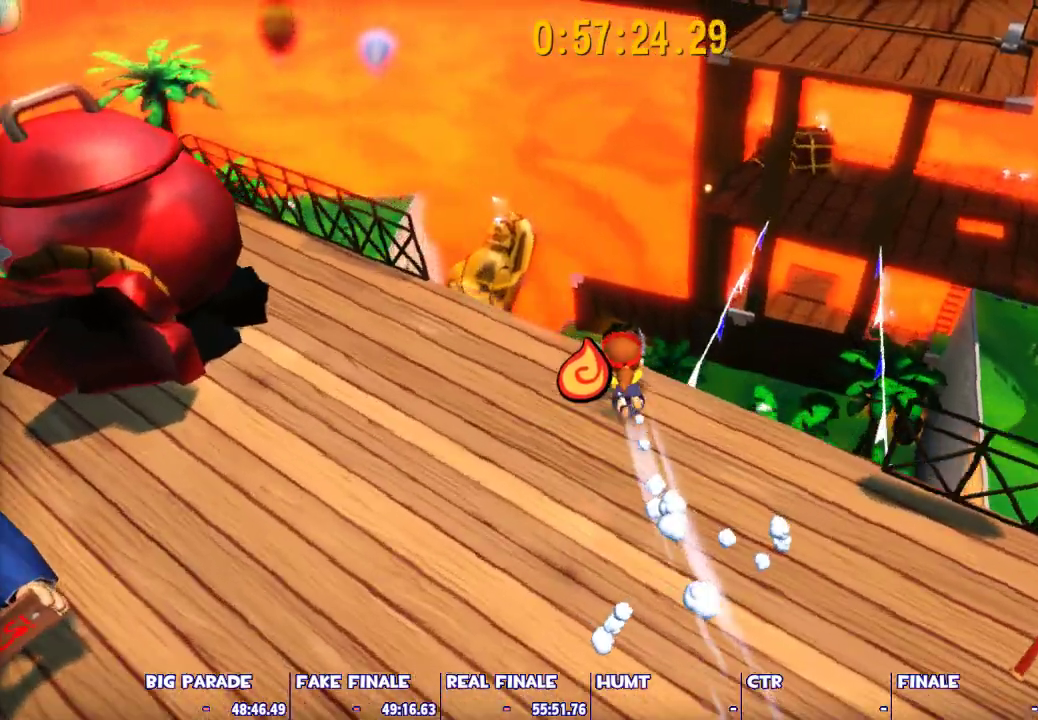
{"keys": ["d", "shift", "w"], "mouse": [], "events": [[117, "space", "down"], [200, "shift", "down"], [250, "d", "down"], [483, "space", "up"]]}
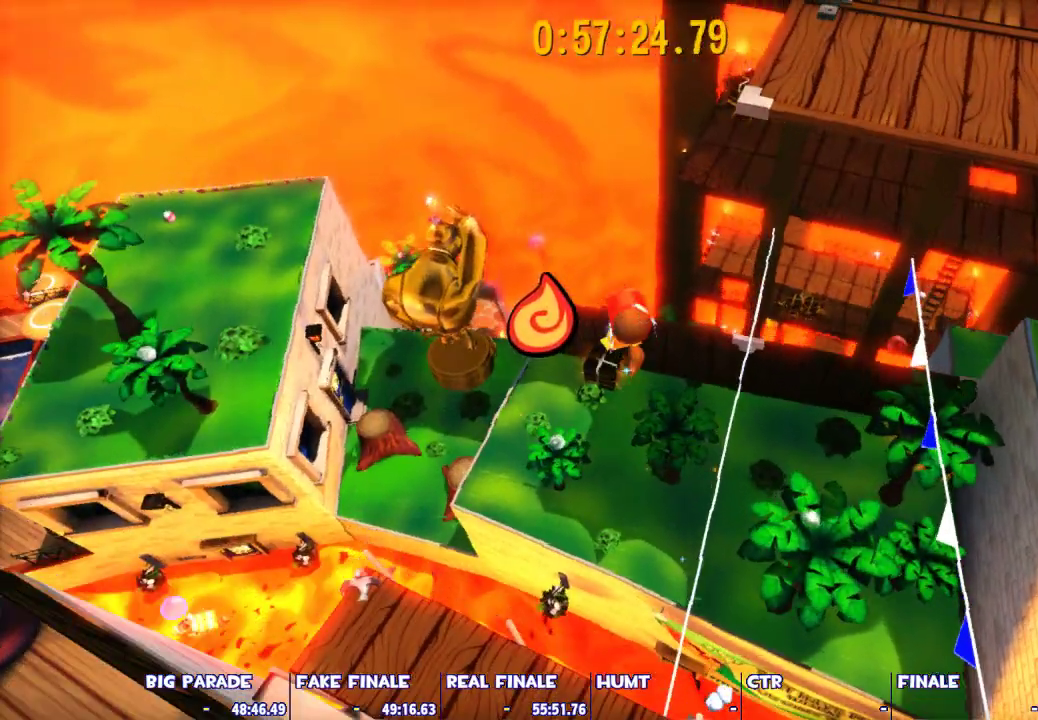
{"keys": ["d", "shift", "w"], "mouse": [], "events": [[83, "d", "up"], [217, "d", "down"], [317, "d", "up"], [450, "d", "down"]]}
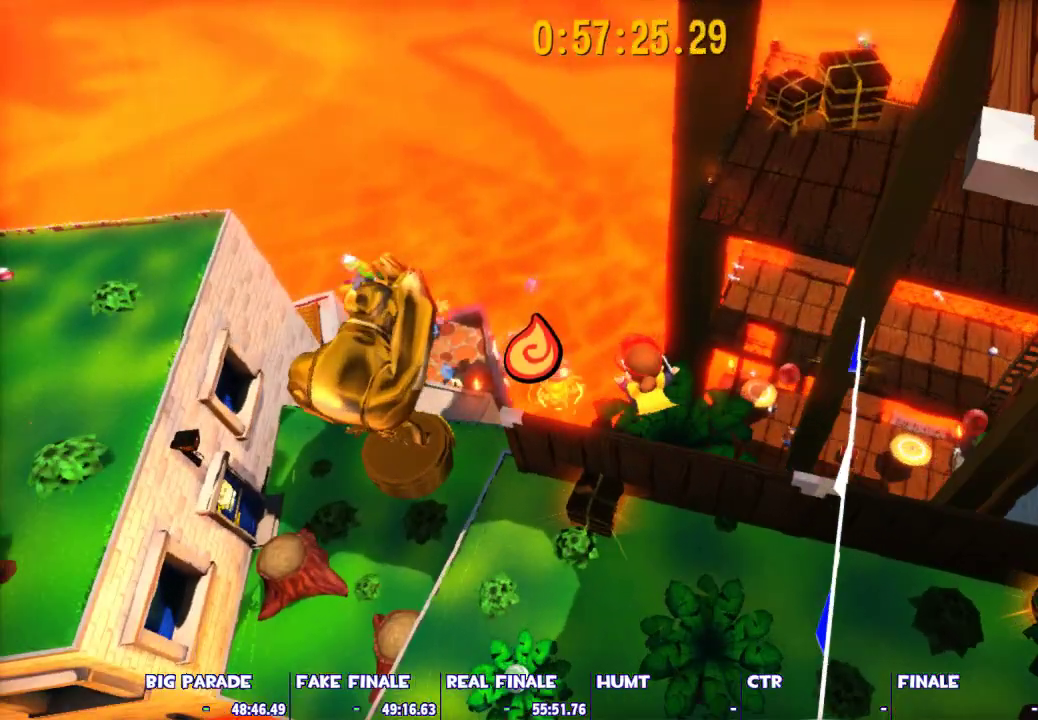
{"keys": ["shift", "w"], "mouse": [], "events": [[50, "d", "up"]]}
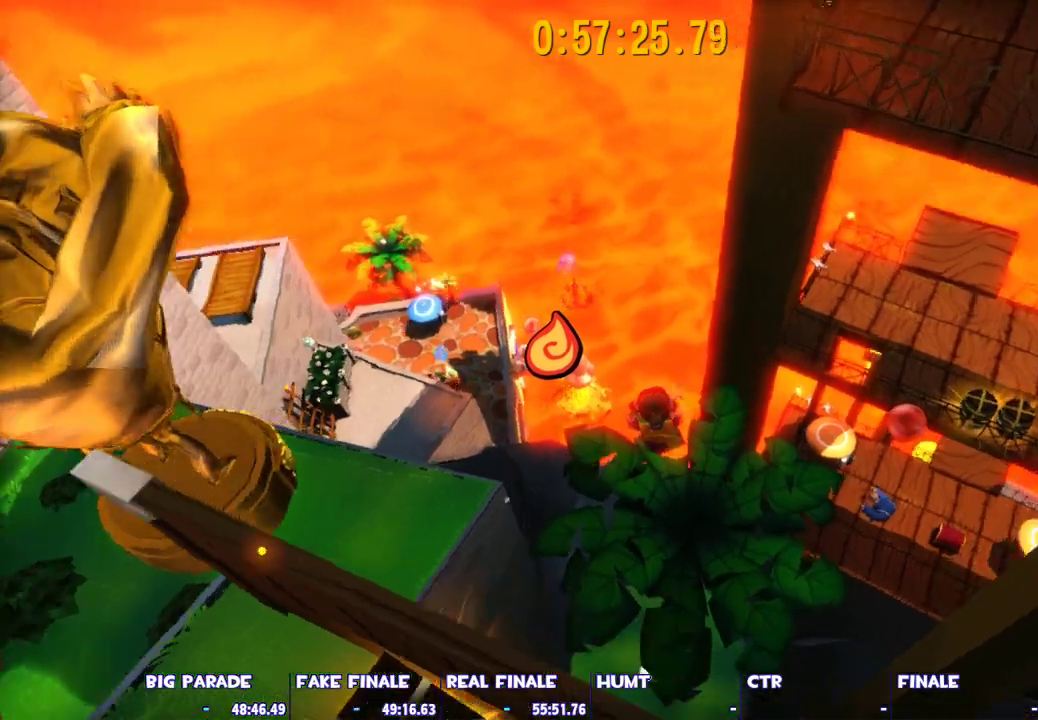
{"keys": ["shift", "space", "w"], "mouse": [], "events": [[350, "space", "down"], [433, "space", "up"], [483, "space", "down"]]}
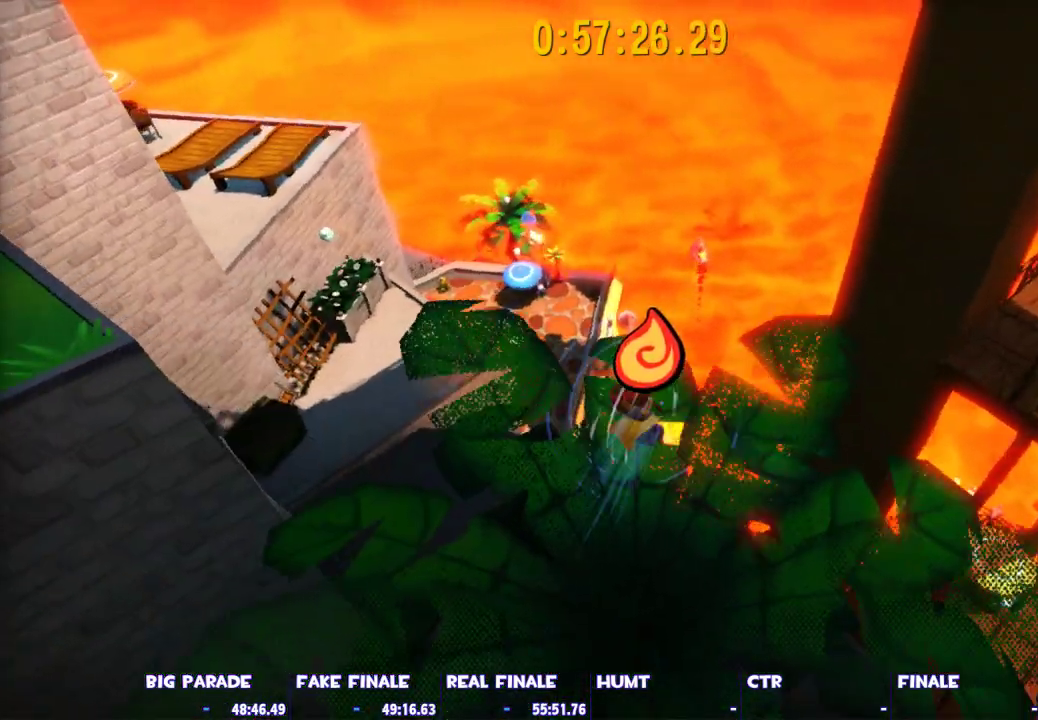
{"keys": ["w"], "mouse": [], "events": [[83, "space", "up"], [267, "shift", "up"], [317, "ctrl", "down"], [450, "ctrl", "up"]]}
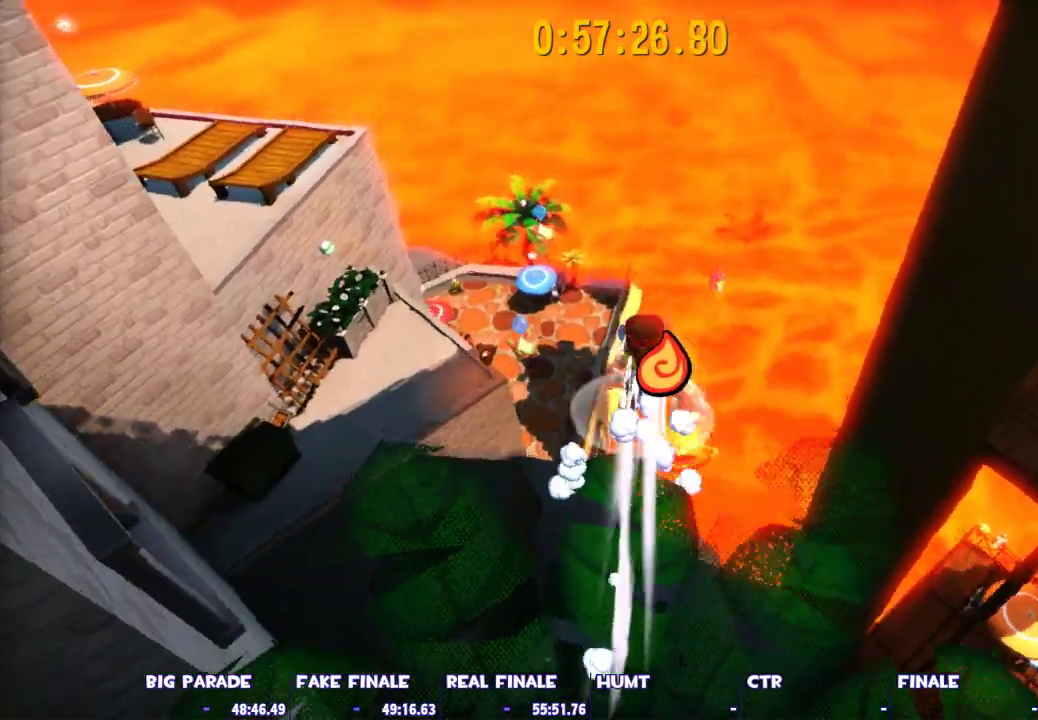
{"keys": ["w"], "mouse": [], "events": [[183, "3", "down"], [333, "3", "up"]]}
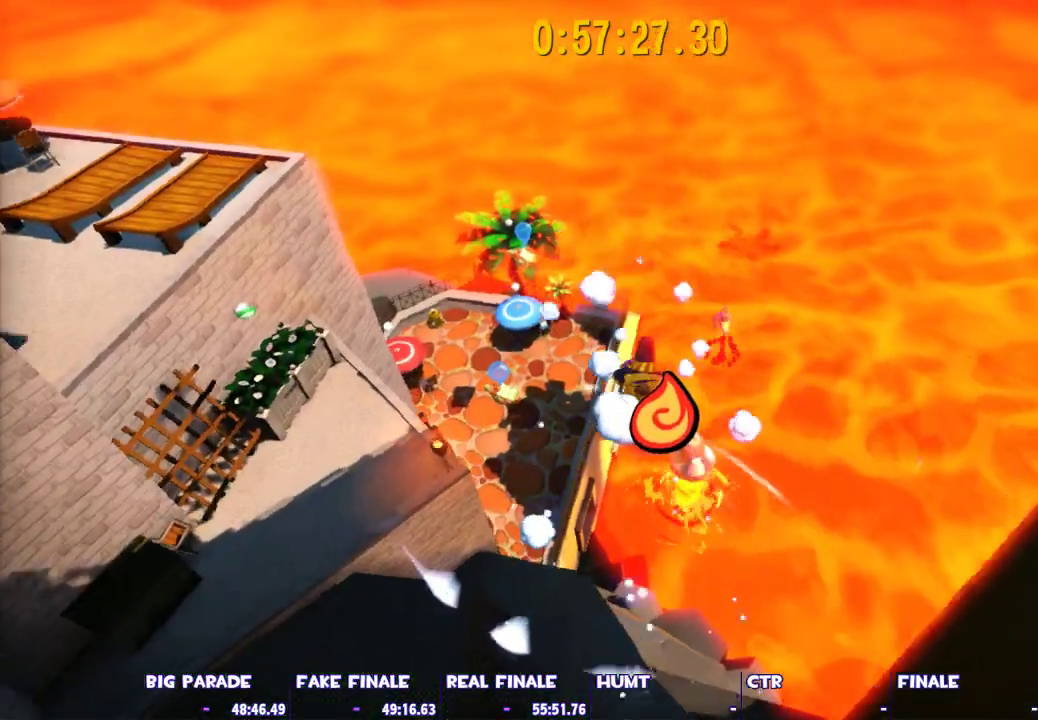
{"keys": ["w"], "mouse": [], "events": []}
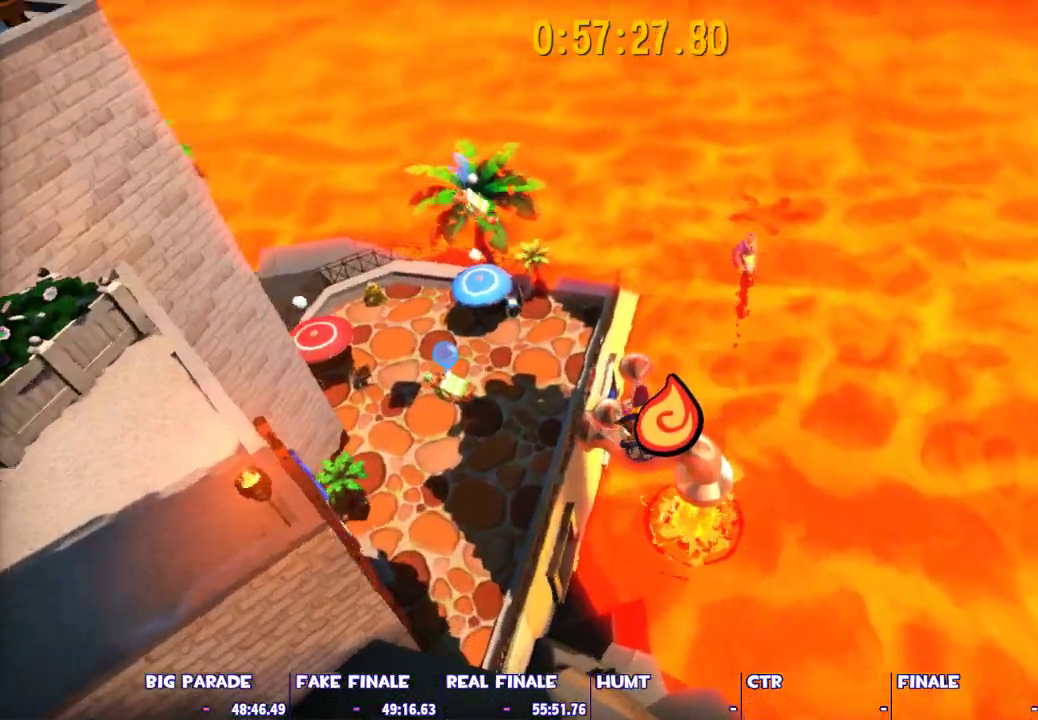
{"keys": ["space", "w"], "mouse": [], "events": [[450, "space", "down"]]}
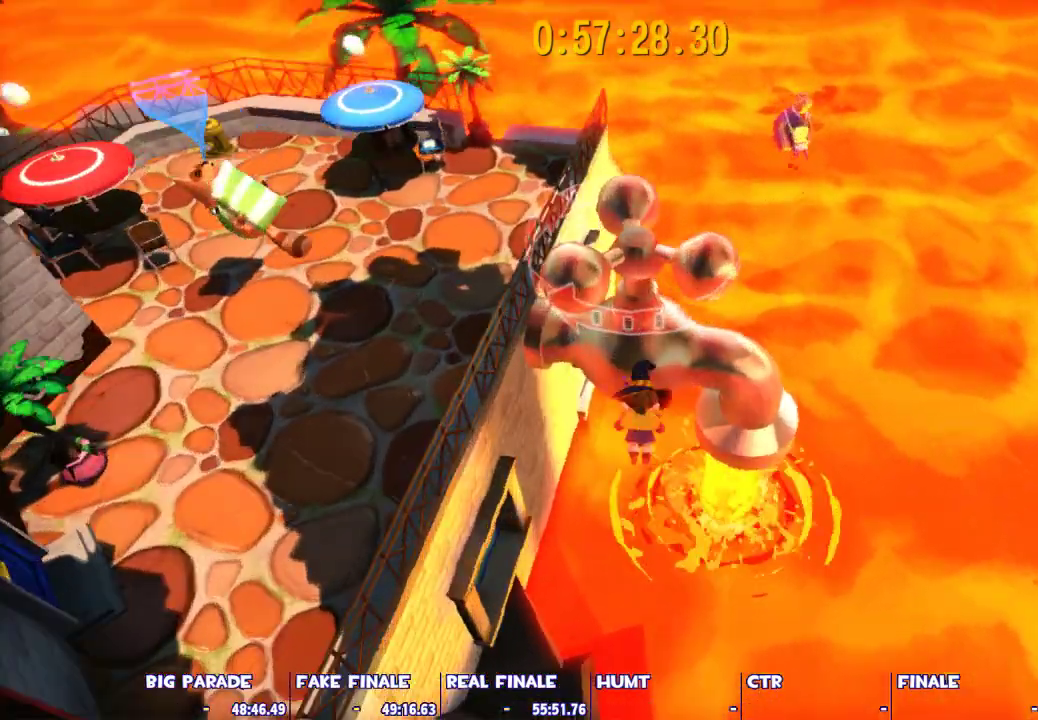
{"keys": ["shift", "w"], "mouse": [], "events": [[50, "shift", "down"], [133, "a", "down"], [183, "space", "up"], [233, "a", "up"]]}
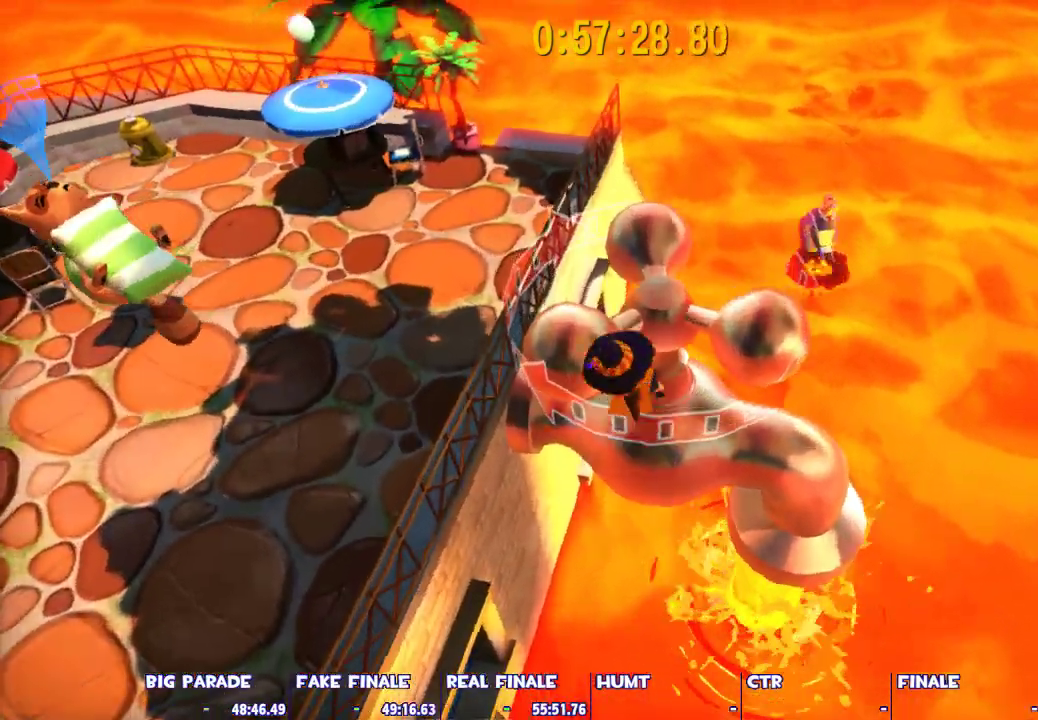
{"keys": ["shift"], "mouse": [], "events": [[67, "w", "up"]]}
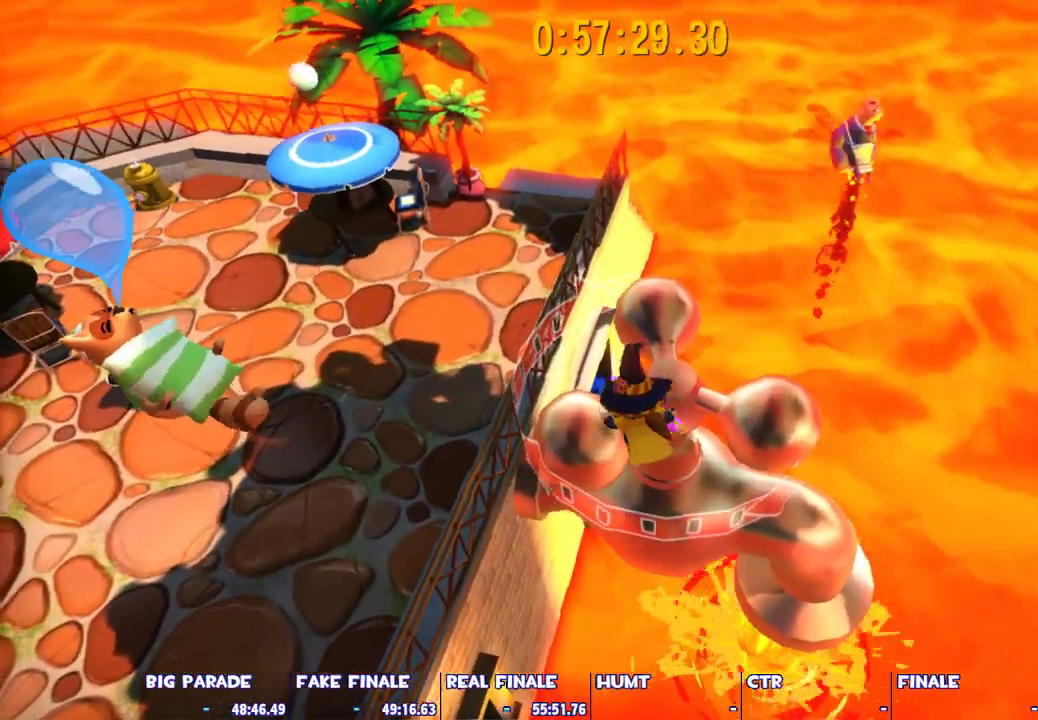
{"keys": ["shift"], "mouse": [], "events": [[133, "space", "down"], [267, "space", "up"]]}
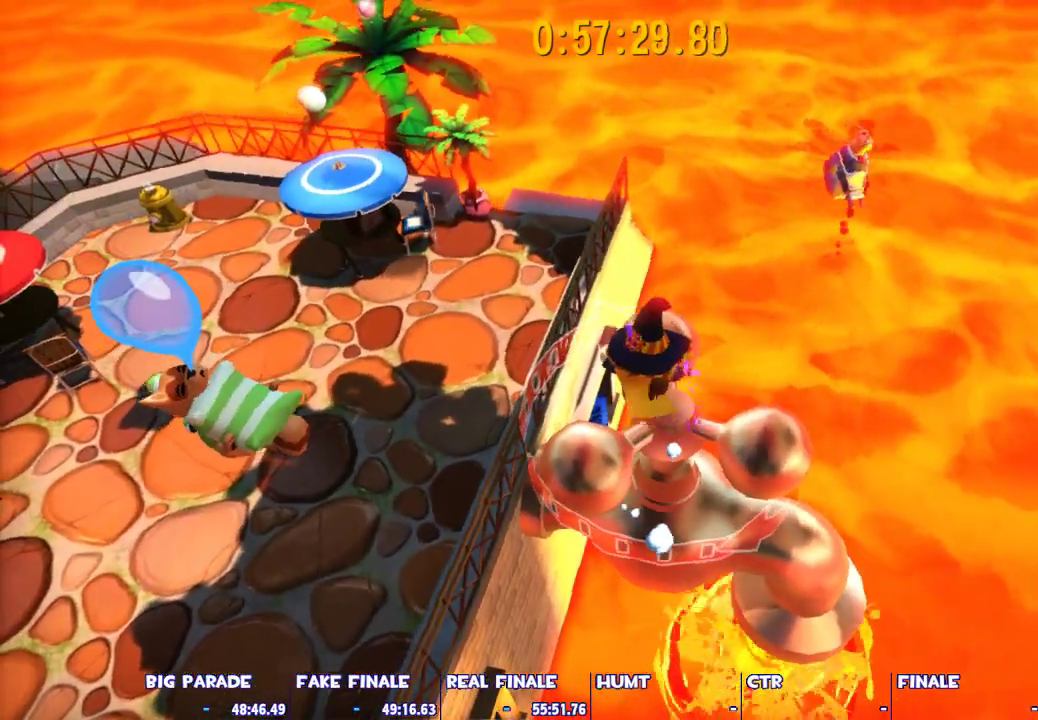
{"keys": [], "mouse": [], "events": [[100, "s", "down"], [183, "s", "up"], [283, "w", "down"], [383, "shift", "up"], [383, "w", "up"]]}
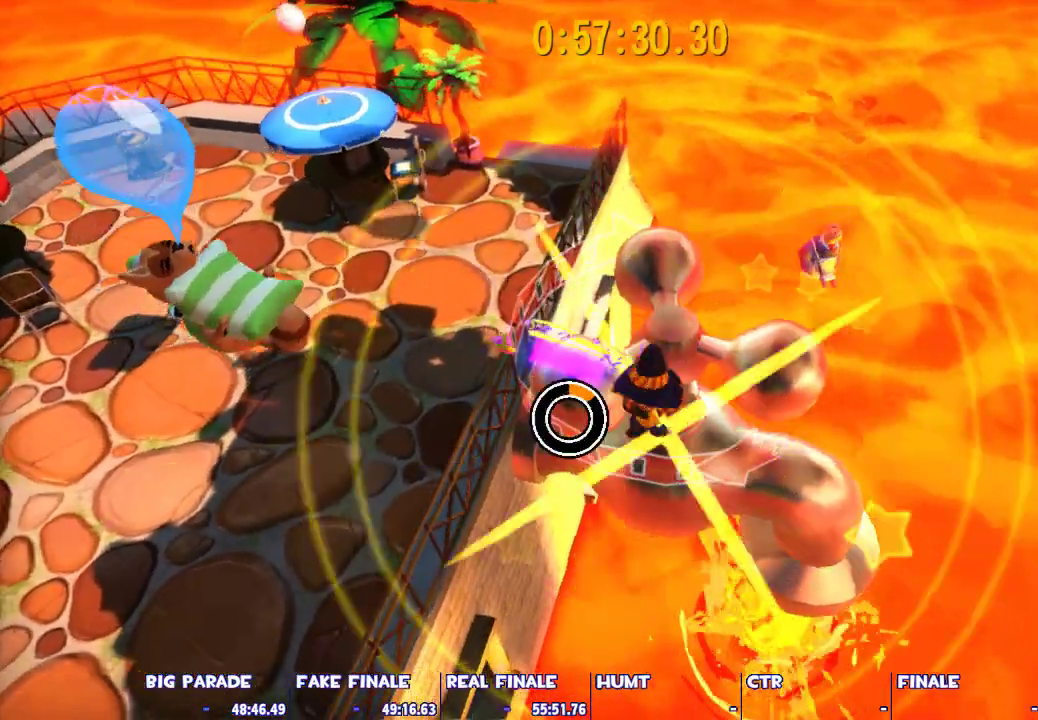
{"keys": [], "mouse": [], "events": [[400, "mouse_left", "down"], [483, "mouse_left", "up"]]}
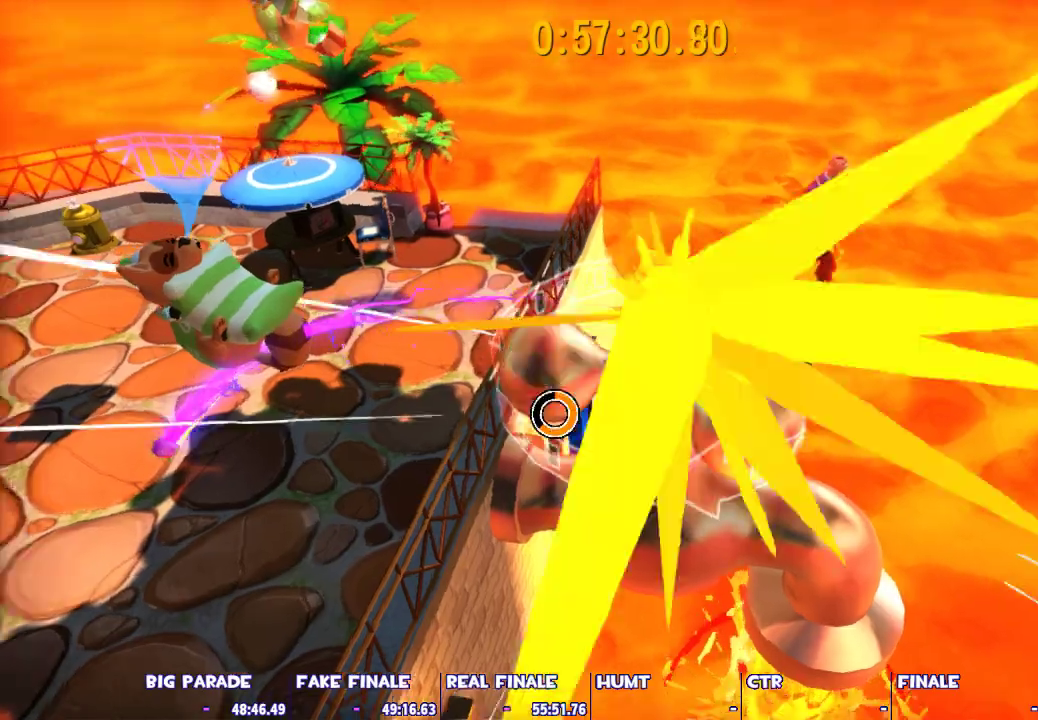
{"keys": [], "mouse": ["left"], "events": [[500, "mouse_left", "down"]]}
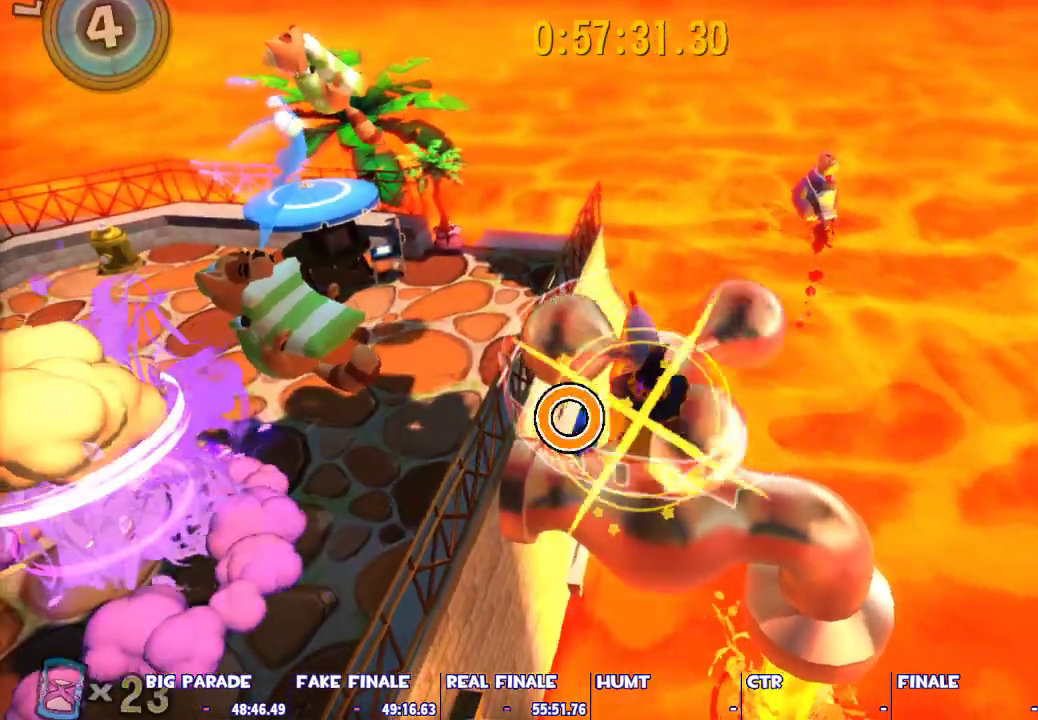
{"keys": [], "mouse": [], "events": [[150, "mouse_left", "up"]]}
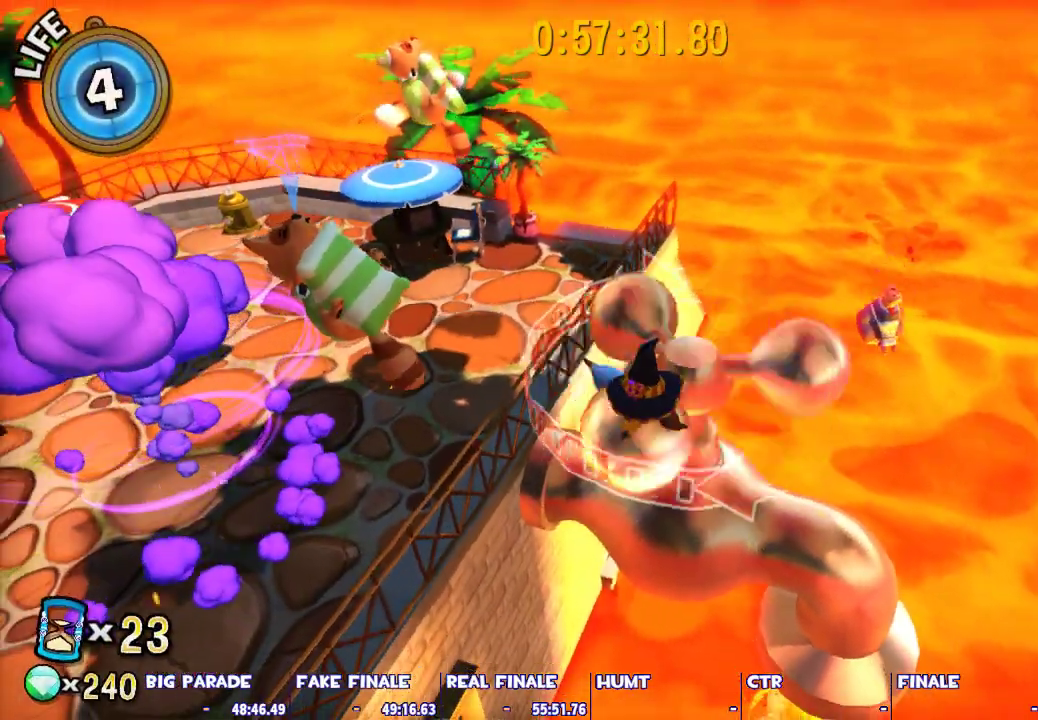
{"keys": [], "mouse": [], "events": [[67, "s", "down"], [67, "space", "down"], [150, "space", "up"], [483, "s", "up"]]}
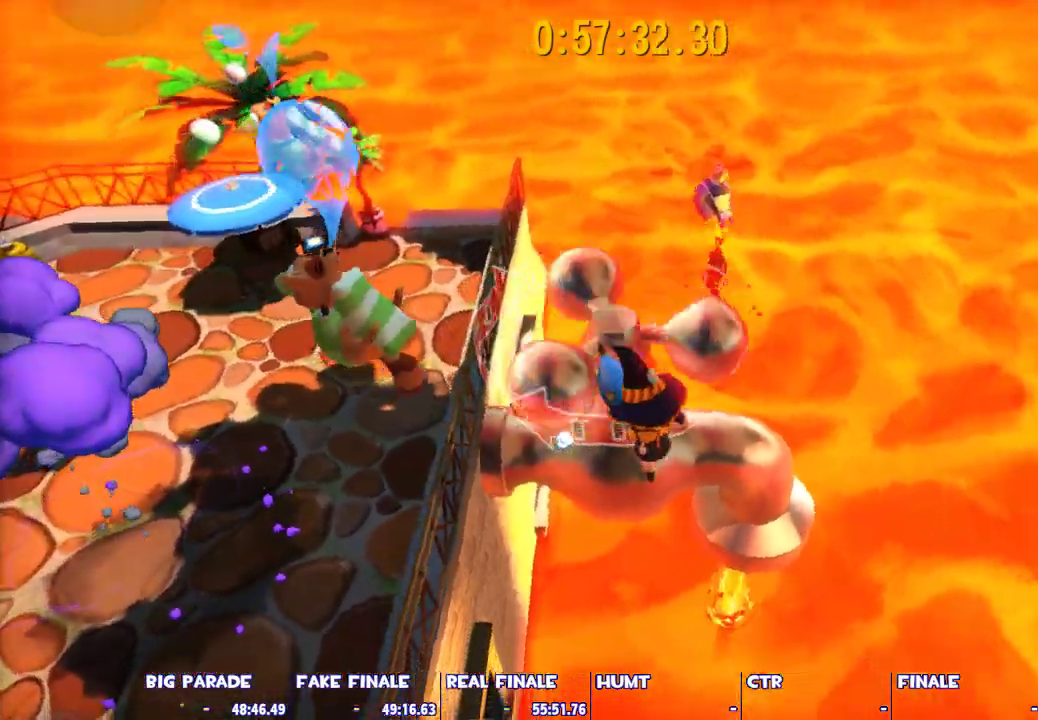
{"keys": ["w"], "mouse": [], "events": [[167, "w", "down"]]}
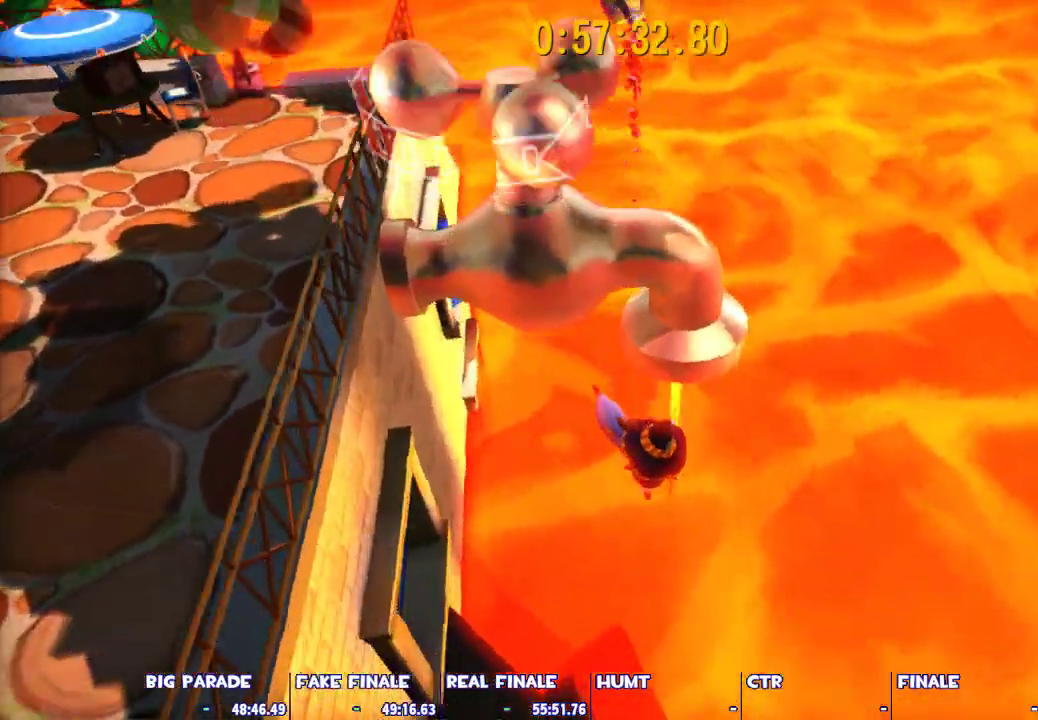
{"keys": [], "mouse": [], "events": [[333, "w", "up"]]}
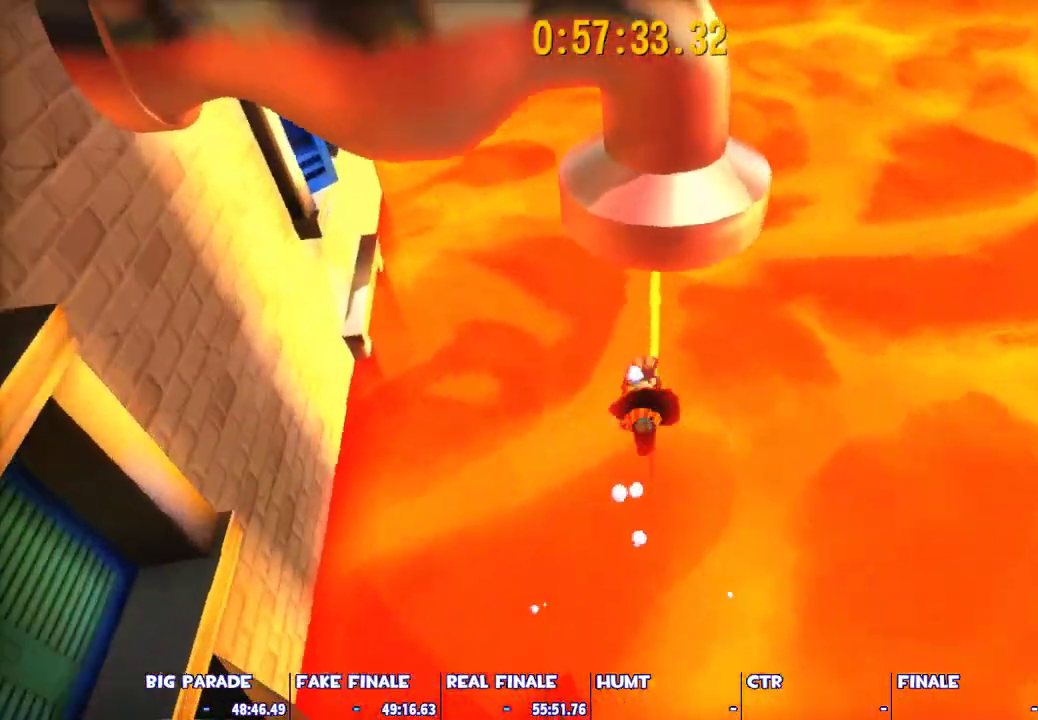
{"keys": [], "mouse": [], "events": [[67, "w", "down"], [150, "w", "up"], [433, "2", "down"], [483, "2", "up"]]}
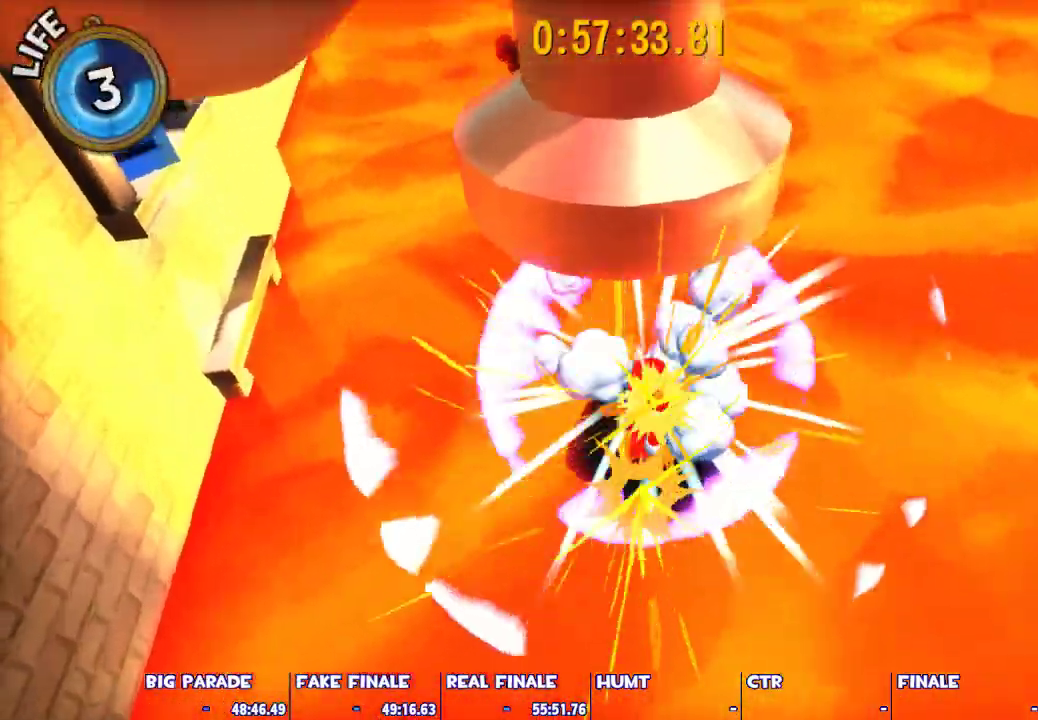
{"keys": [], "mouse": [], "events": []}
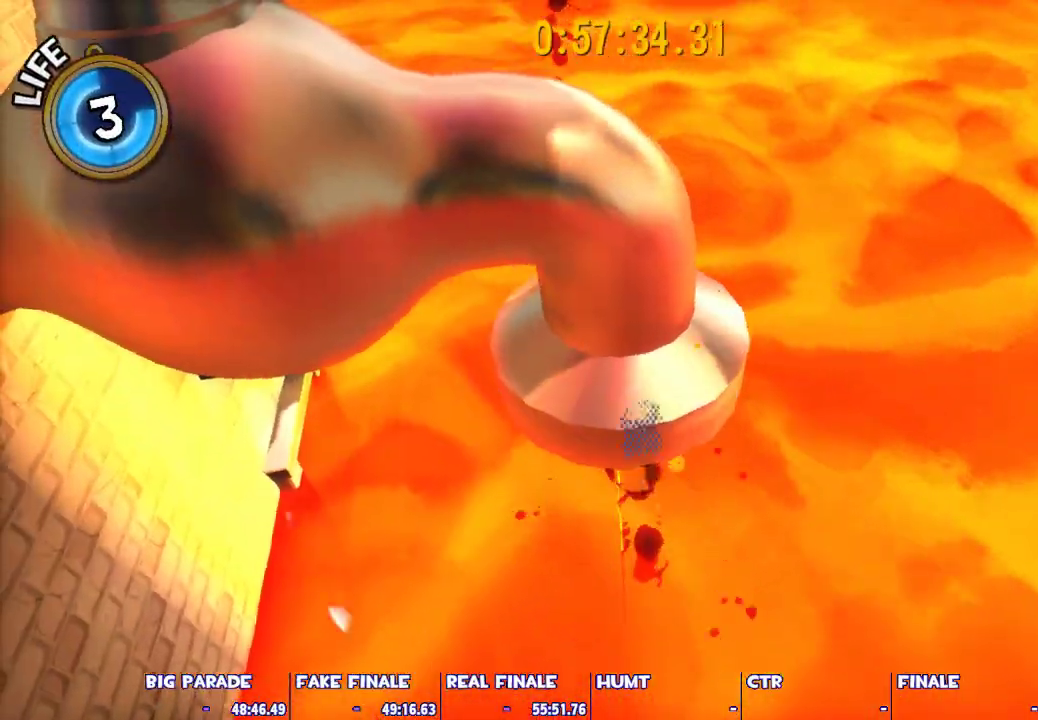
{"keys": [], "mouse": [], "events": []}